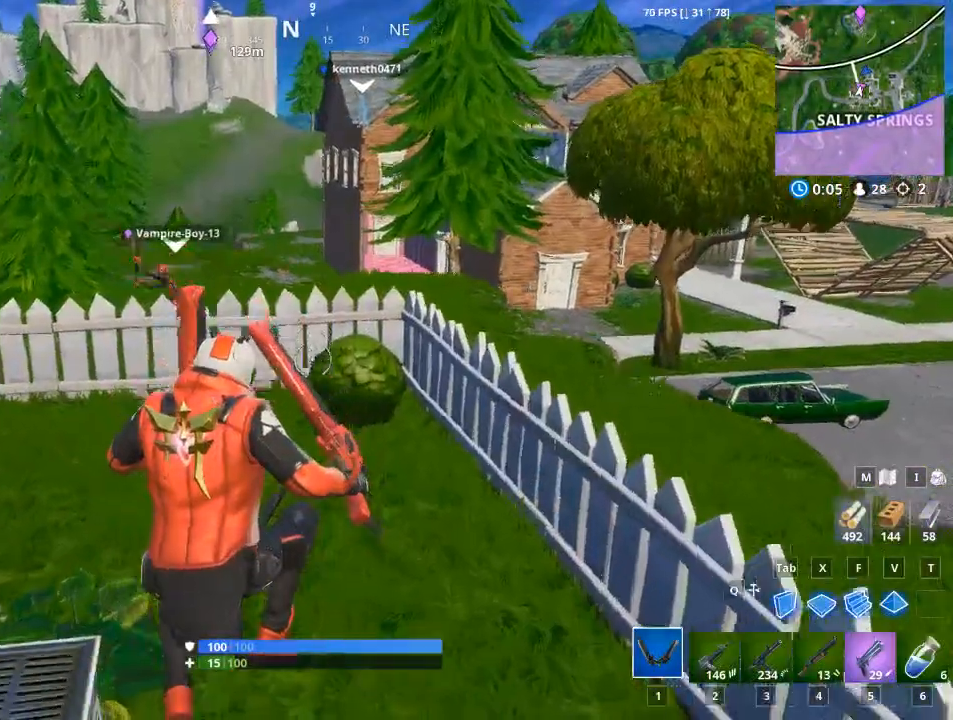
Gameplay with keyboard and mouse; each line is a JSON object with the keys and mouse buttons held at the frame after it. "events" lists presses ("down") and releases ("up") of "1", "2", "3", "4", "5", "a", "alt", "c", "caps_lock", "ctrl", "d", "e", "f", "g", "q", "r", "s", "shift", "space", "t", "tab", "v", "w", "x", "z", "mouse_left", "mouse_wheel" and "mouse_right" between this image and that frame as [ms after this image, input, new state], when the widget could be followed in between. "mouse_left", "mouse_wheel", "mouse_right" = the "left", "wheel", "right" buttons of the "mouse" list. No other keys are recorded. "wheel" means that the mouse wheel is clicked or scrolled. "mouse_move" is the direction in which the mouse moves at that frame (one of eight, or "still"), when it could be read.
{"keys": ["w"], "mouse": [], "mouse_move": "left", "events": [[300, "5", "down"], [500, "5", "up"]]}
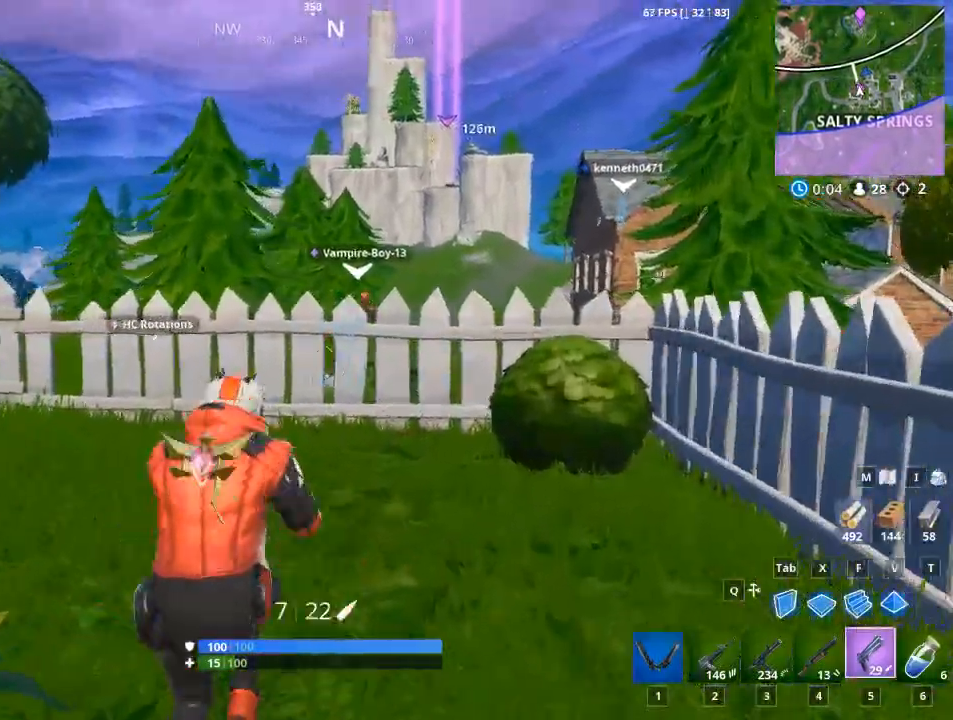
{"keys": ["w"], "mouse": [], "mouse_move": "still", "events": [[317, "1", "down"], [468, "1", "up"]]}
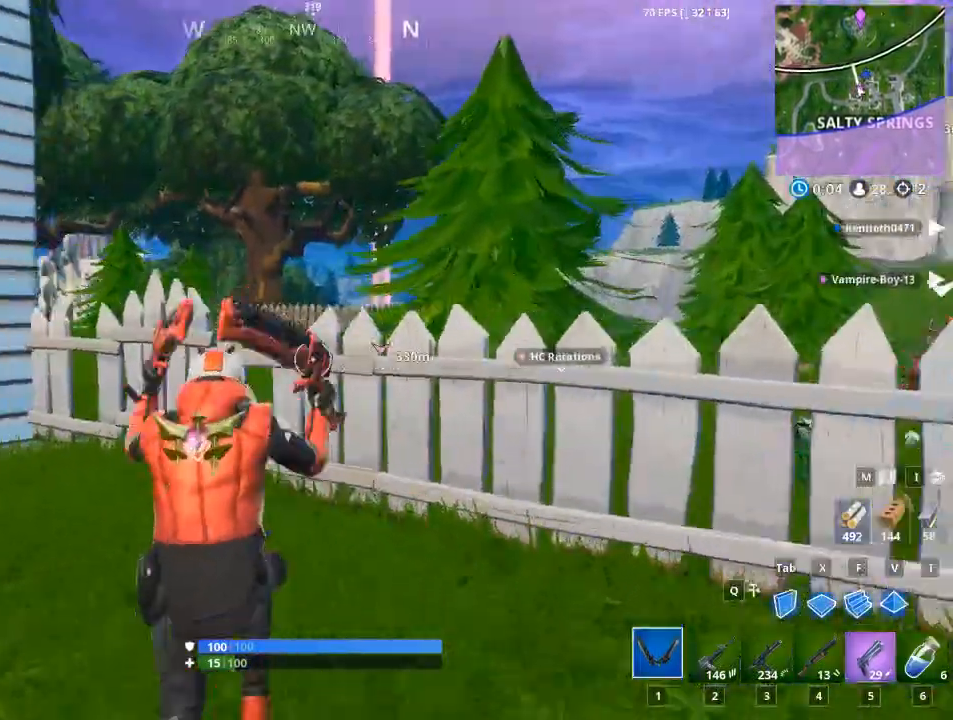
{"keys": ["a", "w"], "mouse": [], "mouse_move": "right", "events": [[133, "a", "down"]]}
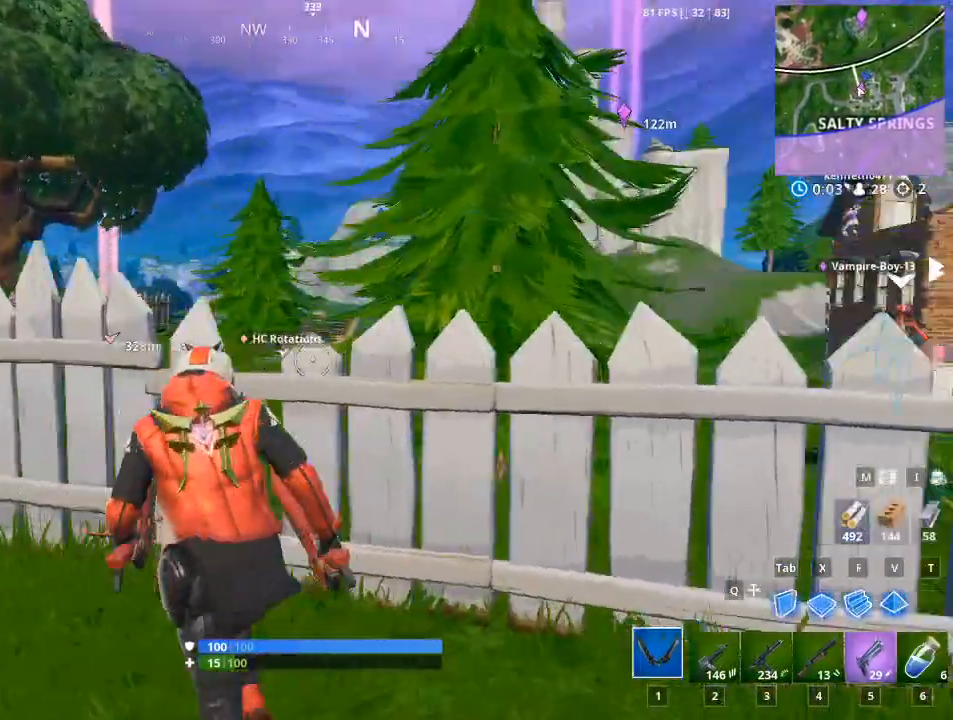
{"keys": ["d", "w"], "mouse": [], "mouse_move": "left", "events": [[17, "w", "up"], [251, "a", "up"], [251, "d", "down"], [484, "w", "down"]]}
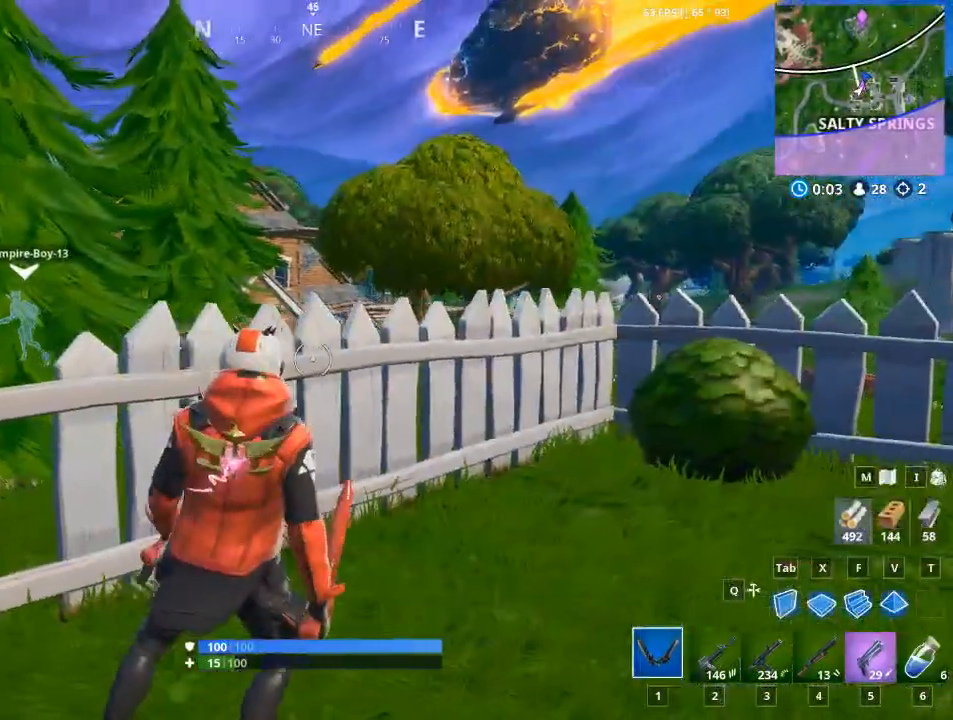
{"keys": ["d", "space", "w"], "mouse": [], "mouse_move": "still", "events": [[450, "space", "down"]]}
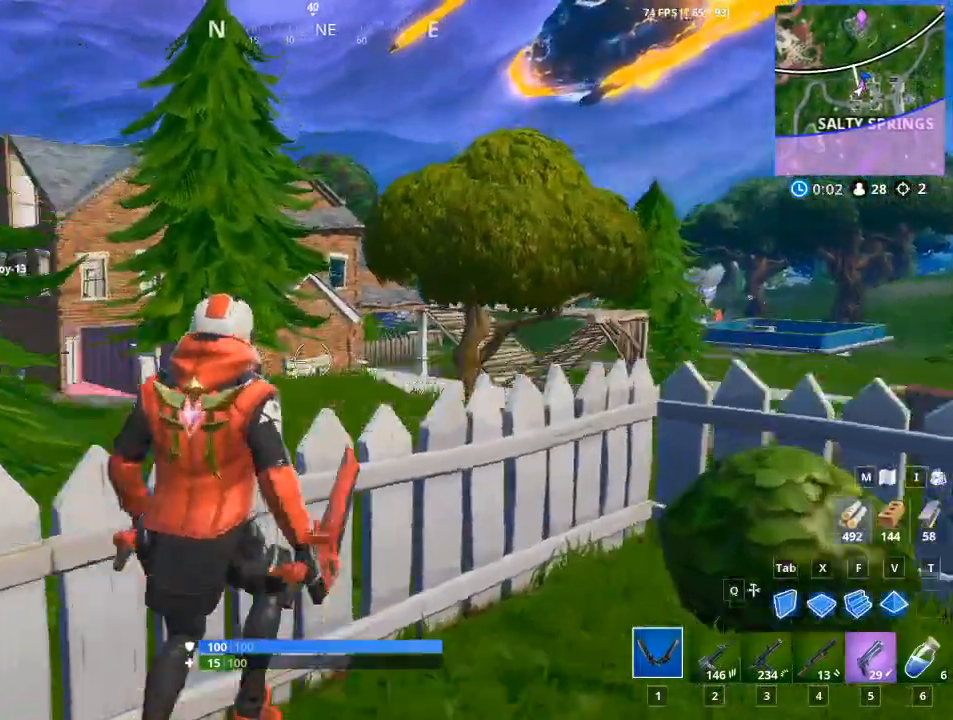
{"keys": ["w"], "mouse": [], "mouse_move": "left", "events": [[100, "space", "up"], [184, "d", "up"]]}
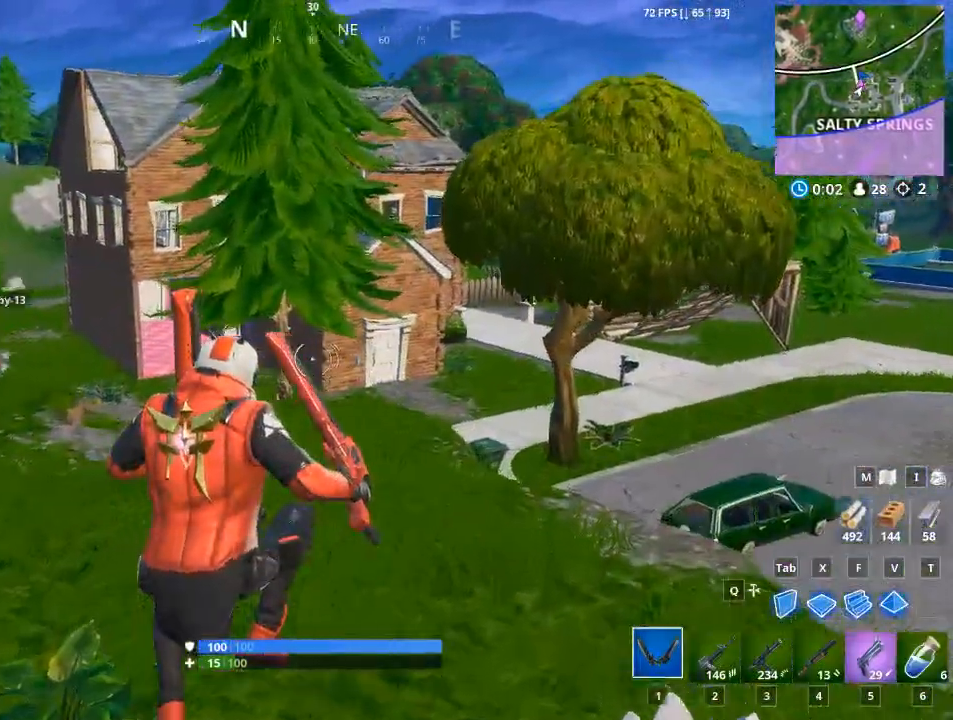
{"keys": ["d", "w"], "mouse": [], "mouse_move": "left", "events": [[350, "a", "down"], [484, "a", "up"], [484, "d", "down"]]}
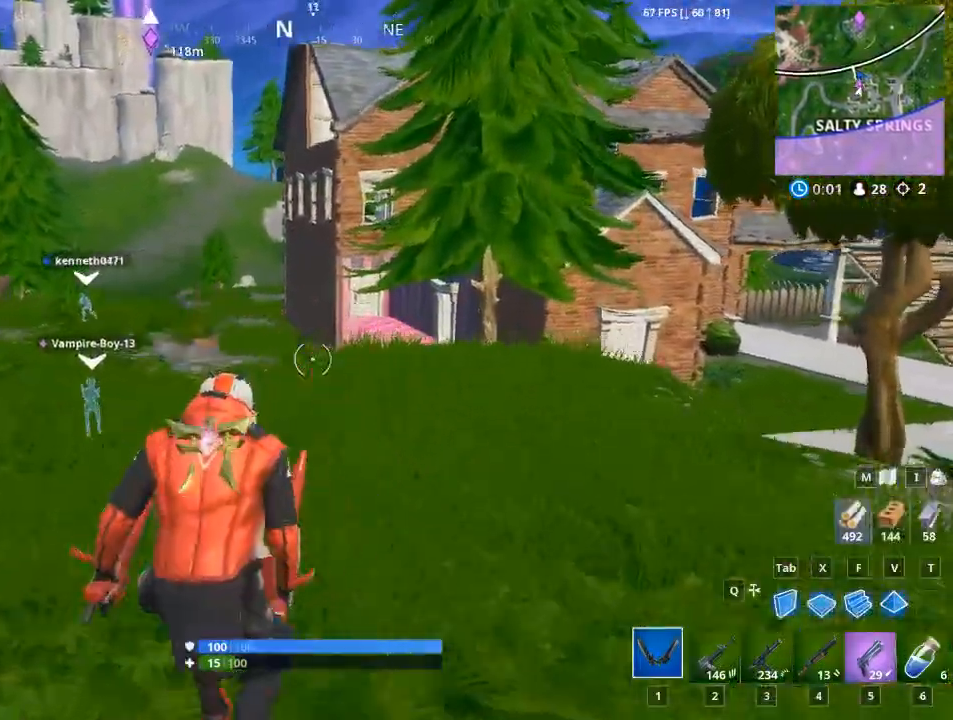
{"keys": ["d", "w"], "mouse": [], "mouse_move": "still", "events": [[217, "space", "down"], [417, "space", "up"]]}
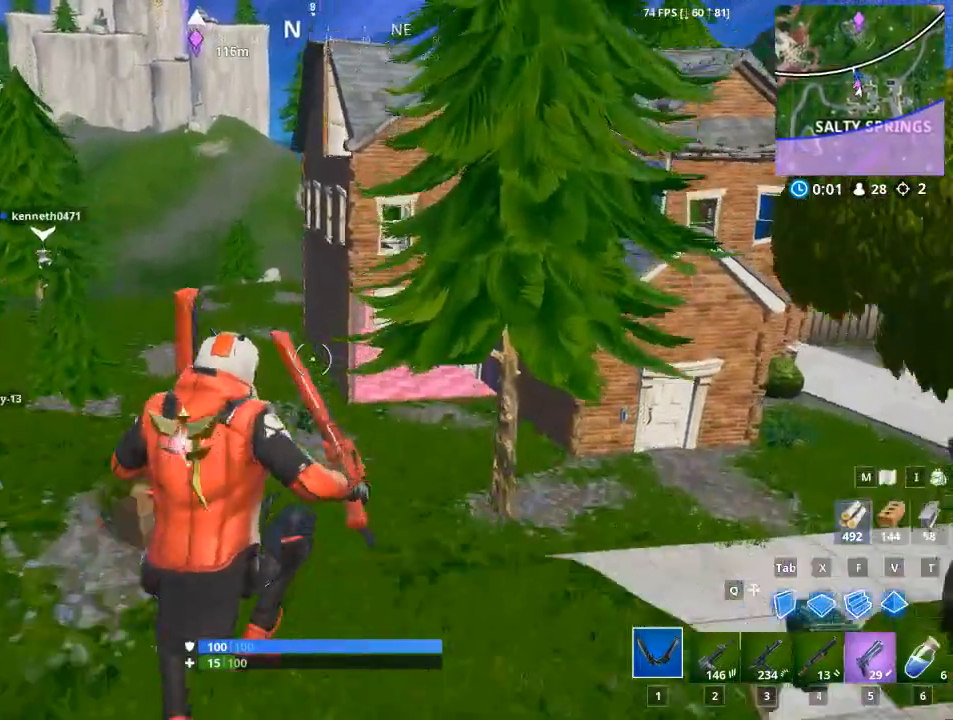
{"keys": ["d", "w"], "mouse": [], "mouse_move": "still", "events": []}
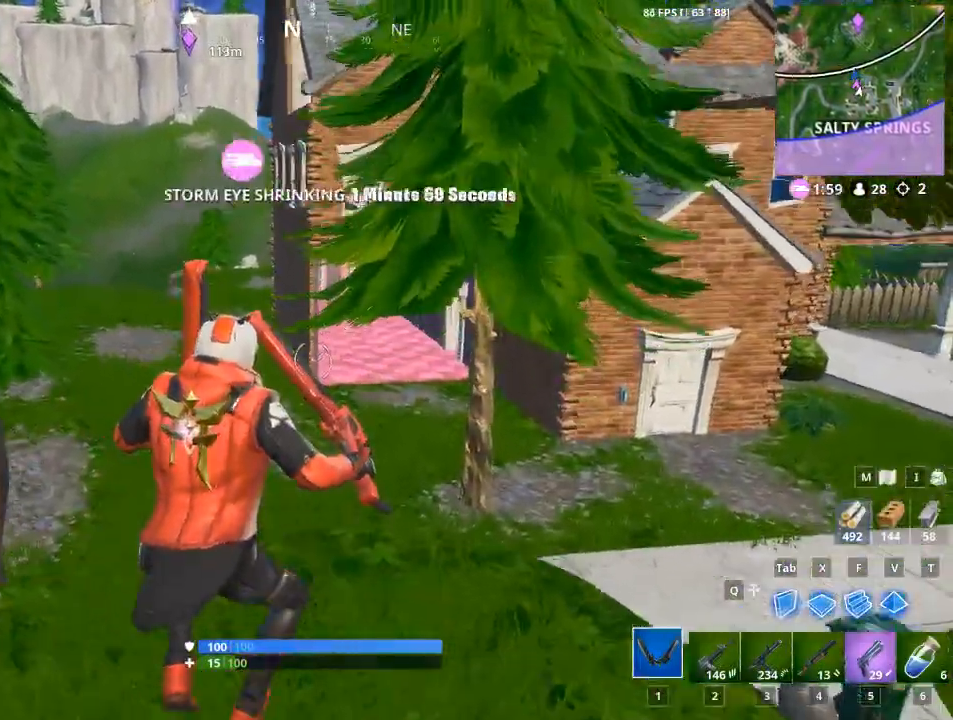
{"keys": ["d", "w"], "mouse": [], "mouse_move": "left", "events": []}
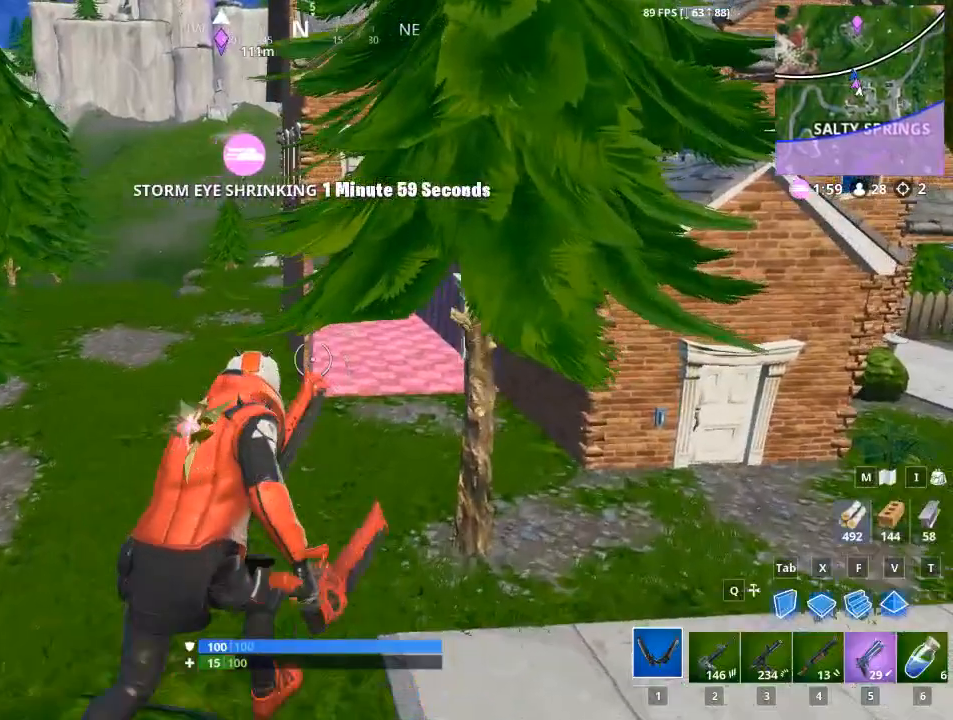
{"keys": ["w"], "mouse": [], "mouse_move": "still", "events": [[400, "d", "up"]]}
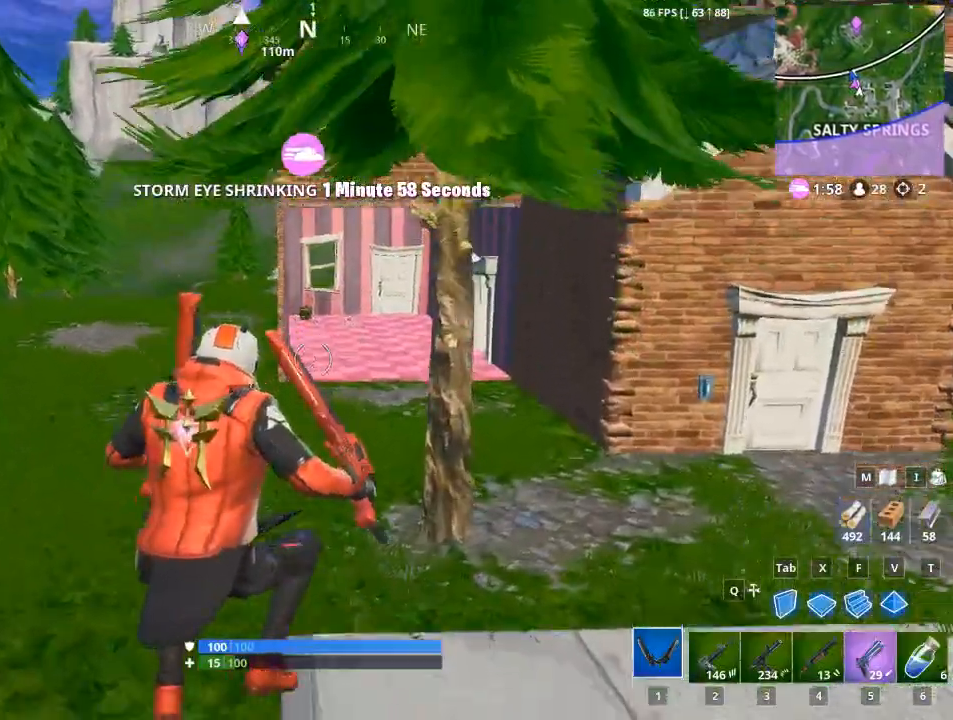
{"keys": ["w"], "mouse": [], "mouse_move": "still", "events": []}
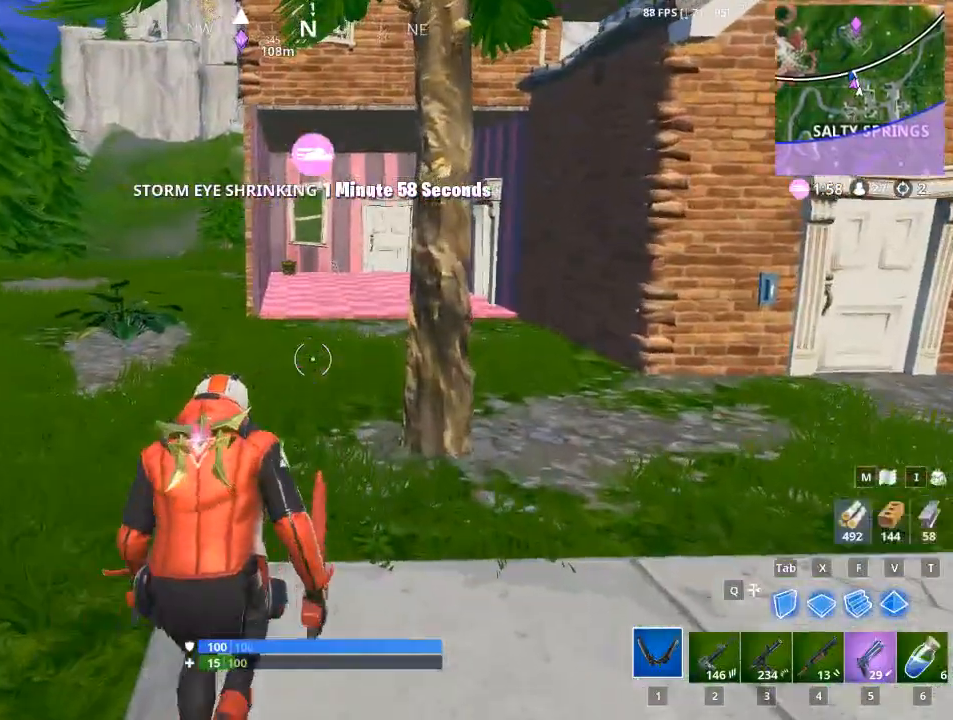
{"keys": ["w"], "mouse": [], "mouse_move": "still", "events": []}
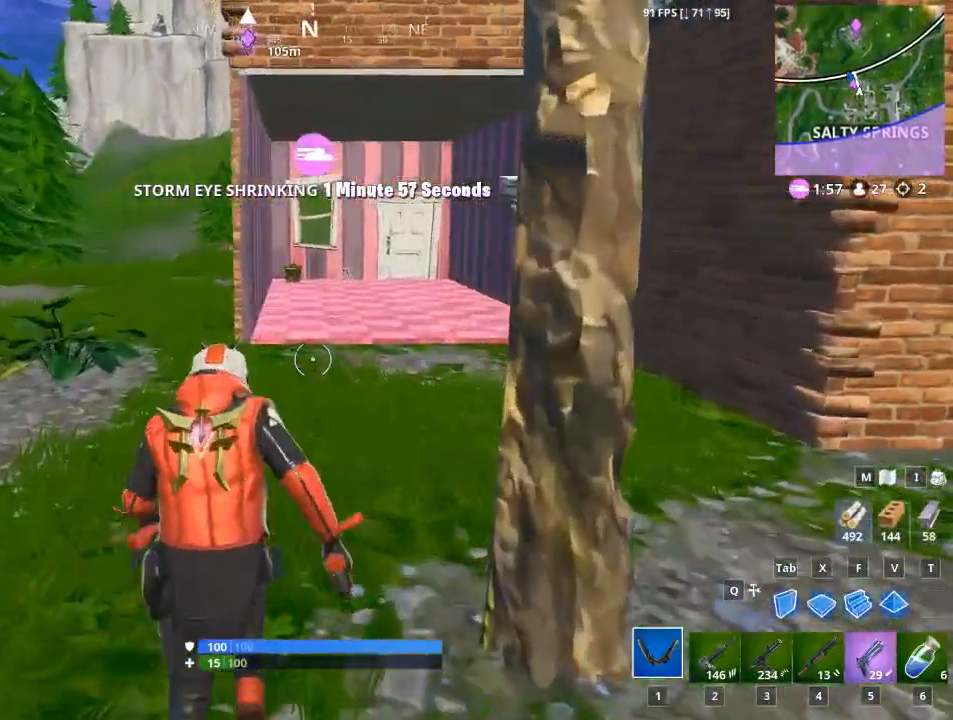
{"keys": ["d", "w"], "mouse": [], "mouse_move": "left", "events": [[267, "d", "down"]]}
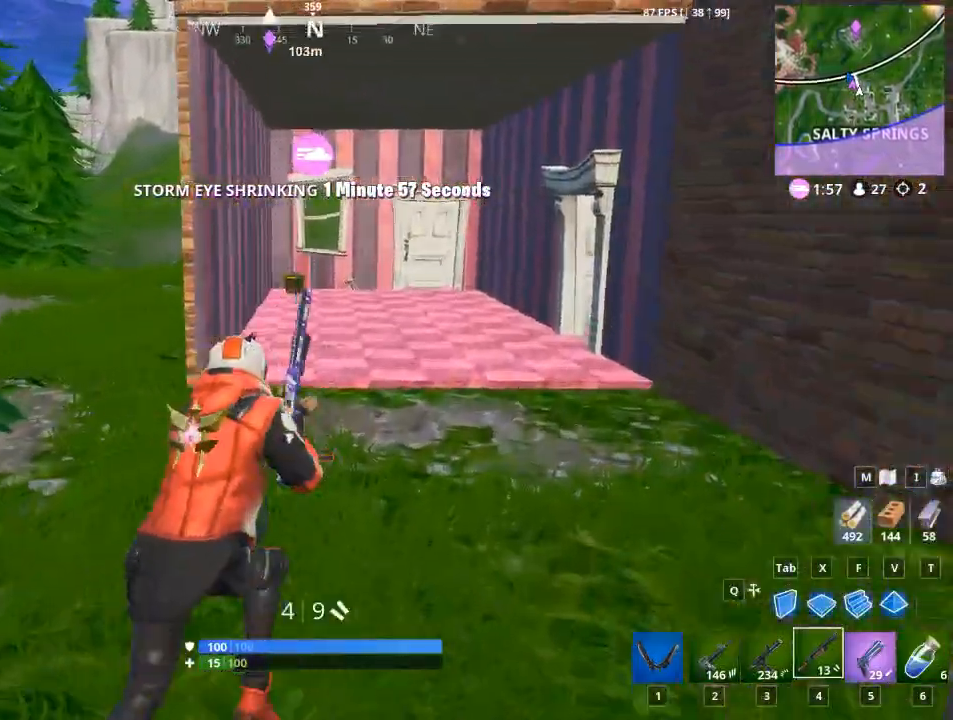
{"keys": ["w"], "mouse": [], "mouse_move": "left", "events": [[367, "d", "up"]]}
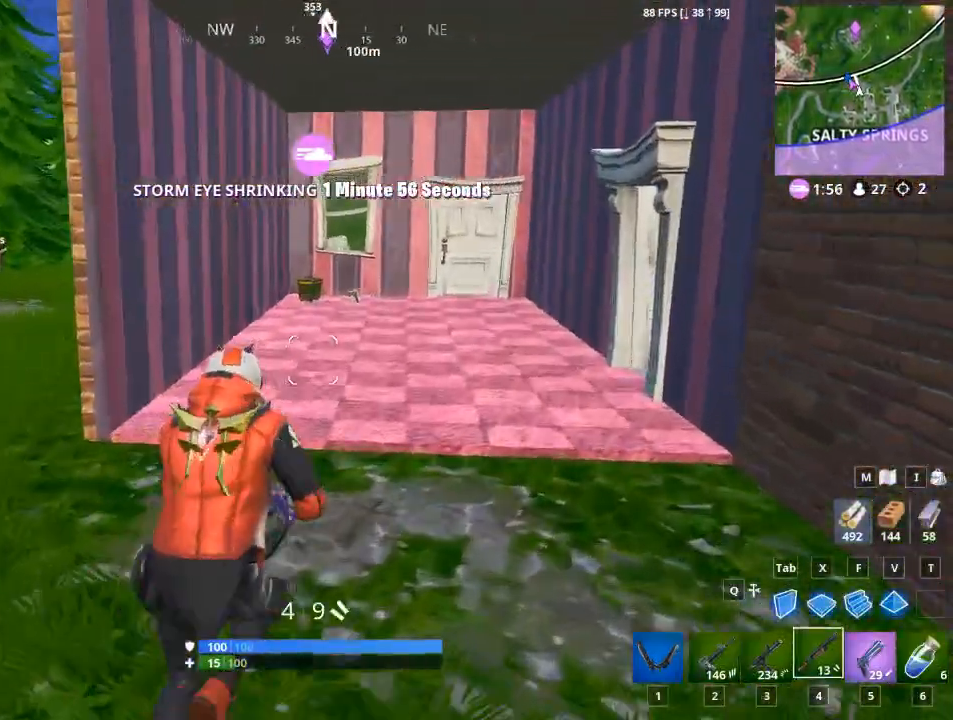
{"keys": ["w"], "mouse": [], "mouse_move": "still", "events": []}
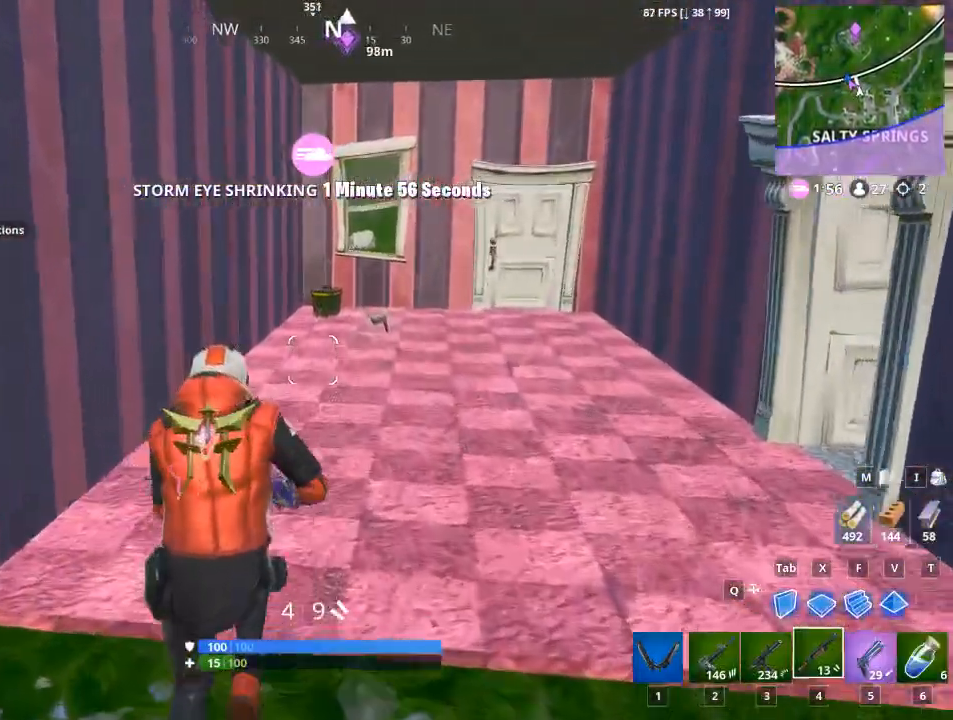
{"keys": ["w"], "mouse": [], "mouse_move": "down-left", "events": [[117, "d", "down"], [400, "d", "up"]]}
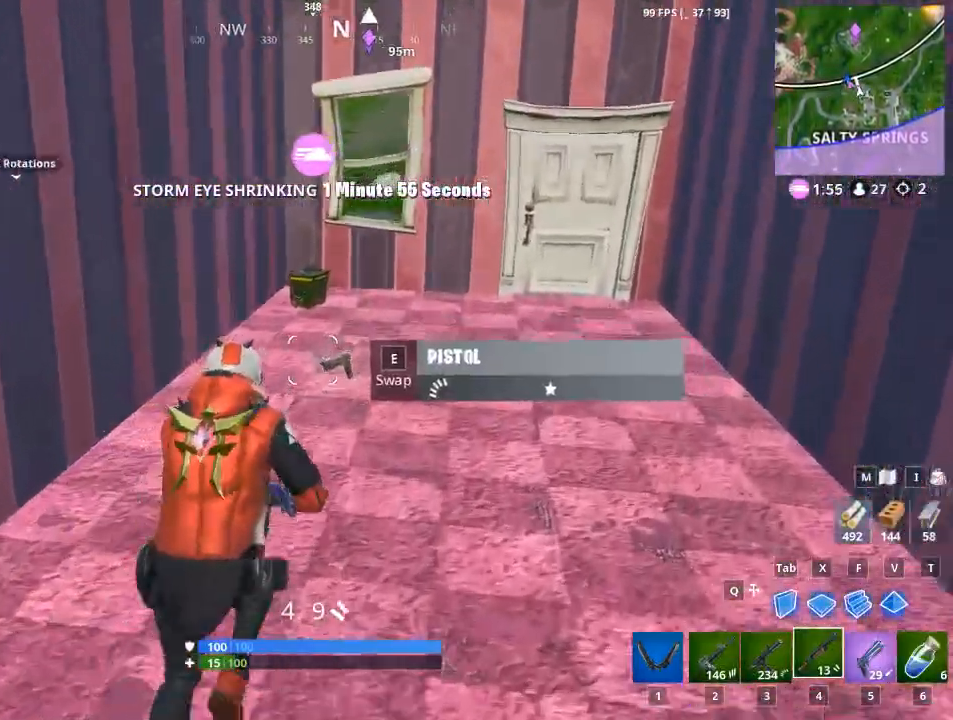
{"keys": ["w"], "mouse": [], "mouse_move": "down", "events": []}
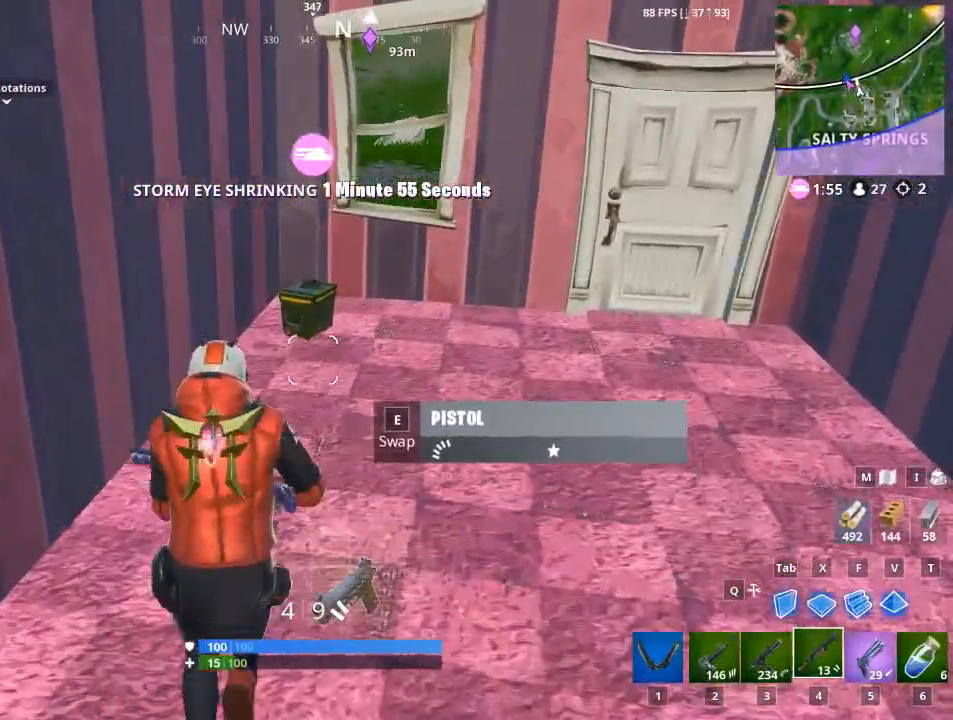
{"keys": ["e", "w"], "mouse": [], "mouse_move": "still", "events": [[250, "e", "down"]]}
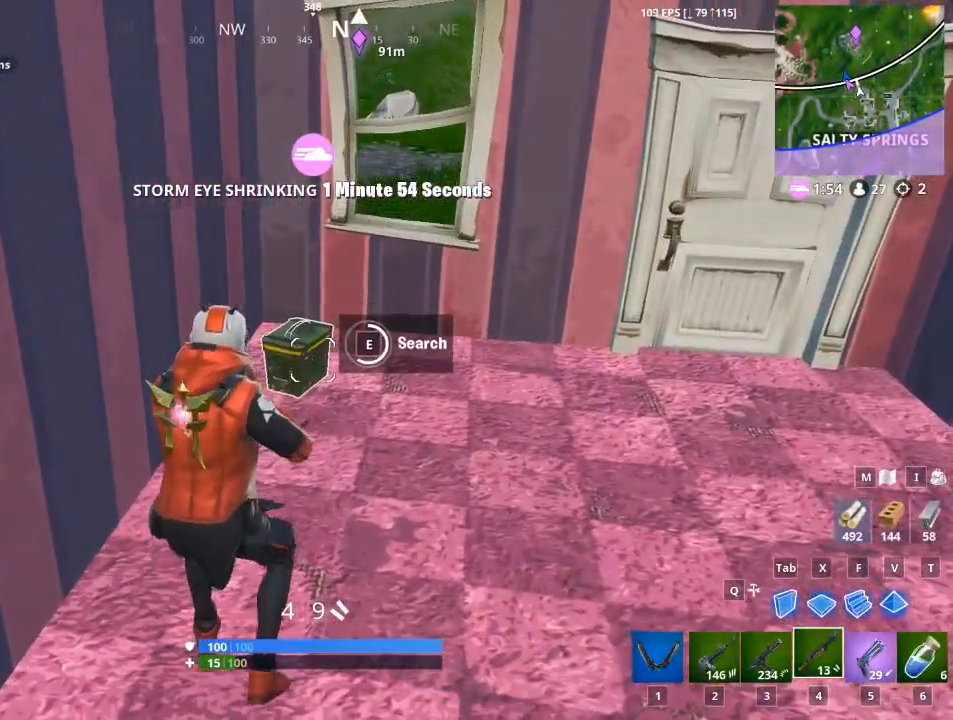
{"keys": ["e", "w"], "mouse": [], "mouse_move": "right", "events": [[401, "e", "up"], [501, "e", "down"]]}
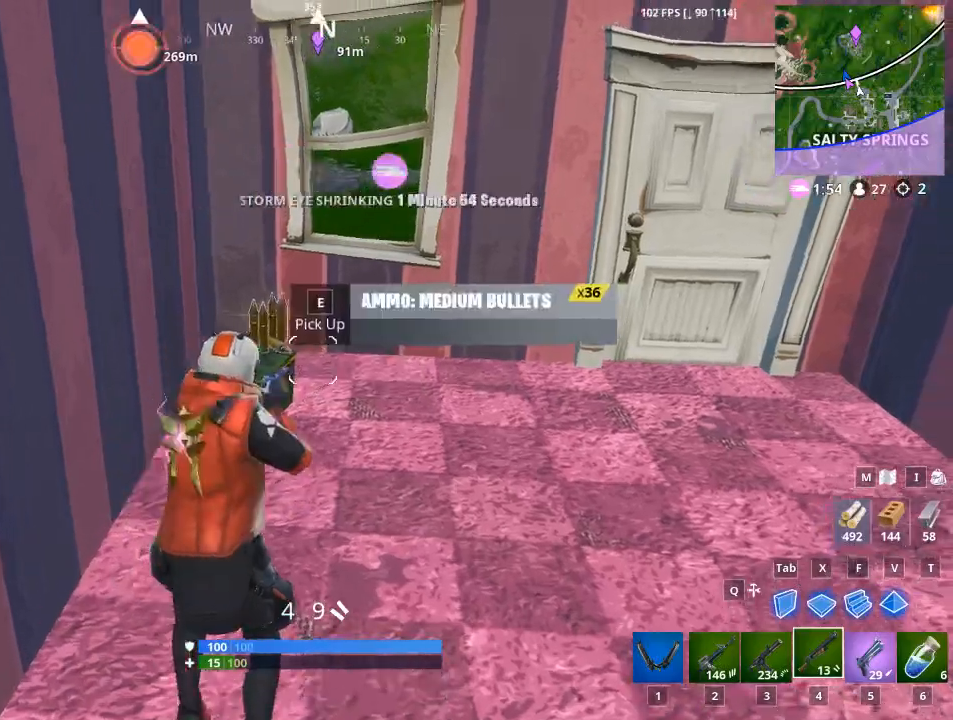
{"keys": ["w"], "mouse": [], "mouse_move": "right", "events": [[133, "e", "up"], [217, "e", "down"], [367, "e", "up"]]}
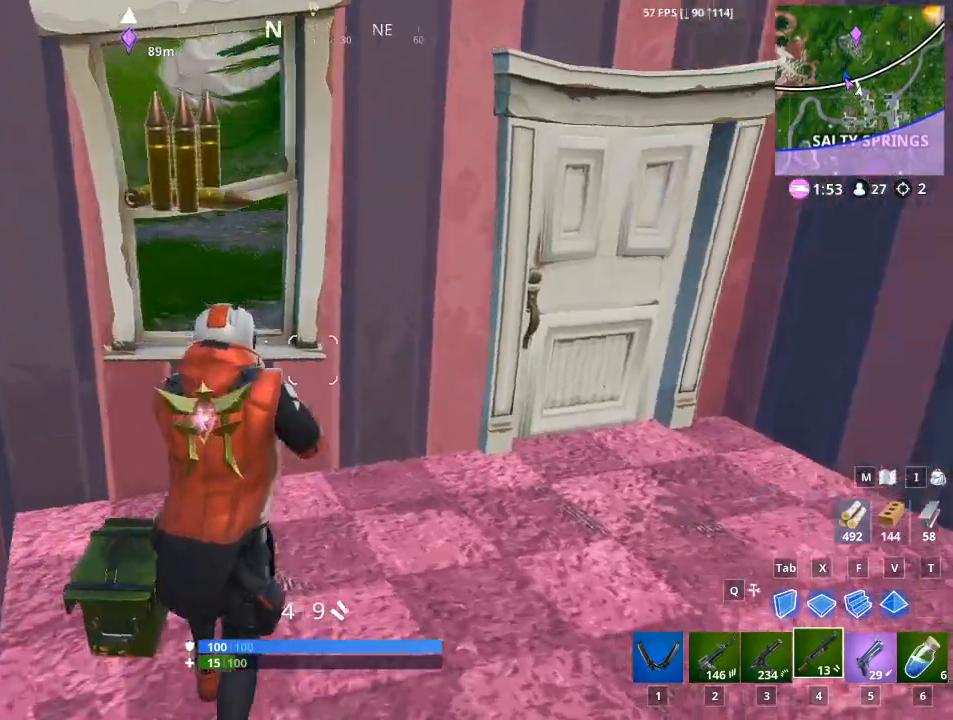
{"keys": ["e", "w"], "mouse": [], "mouse_move": "right", "events": [[17, "d", "down"], [301, "d", "up"], [384, "e", "down"]]}
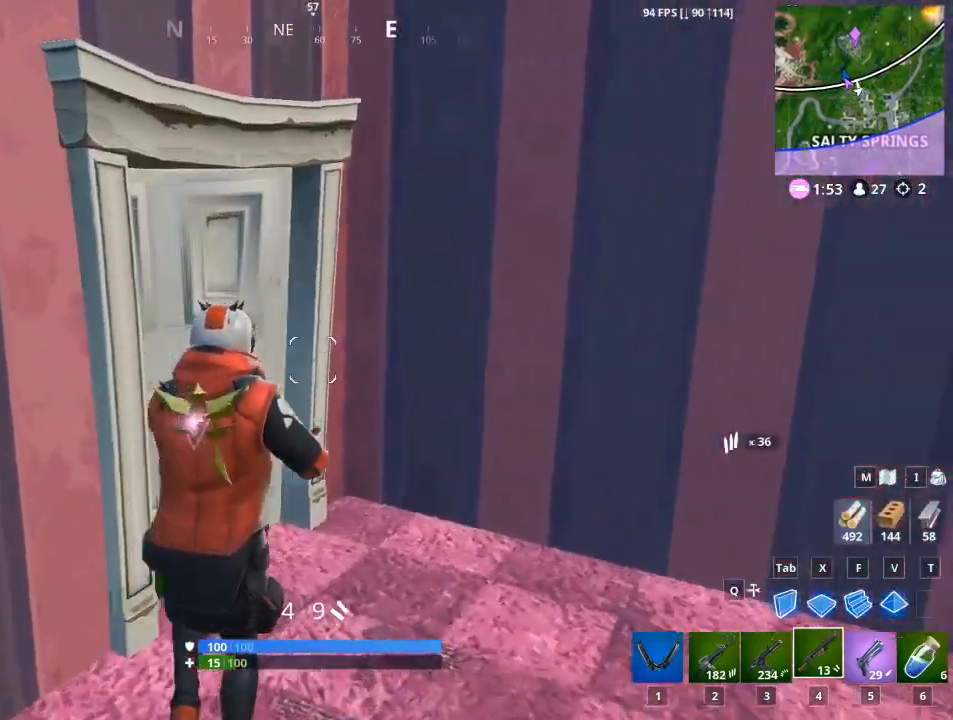
{"keys": ["a", "w"], "mouse": [], "mouse_move": "left", "events": [[33, "e", "up"], [317, "a", "down"]]}
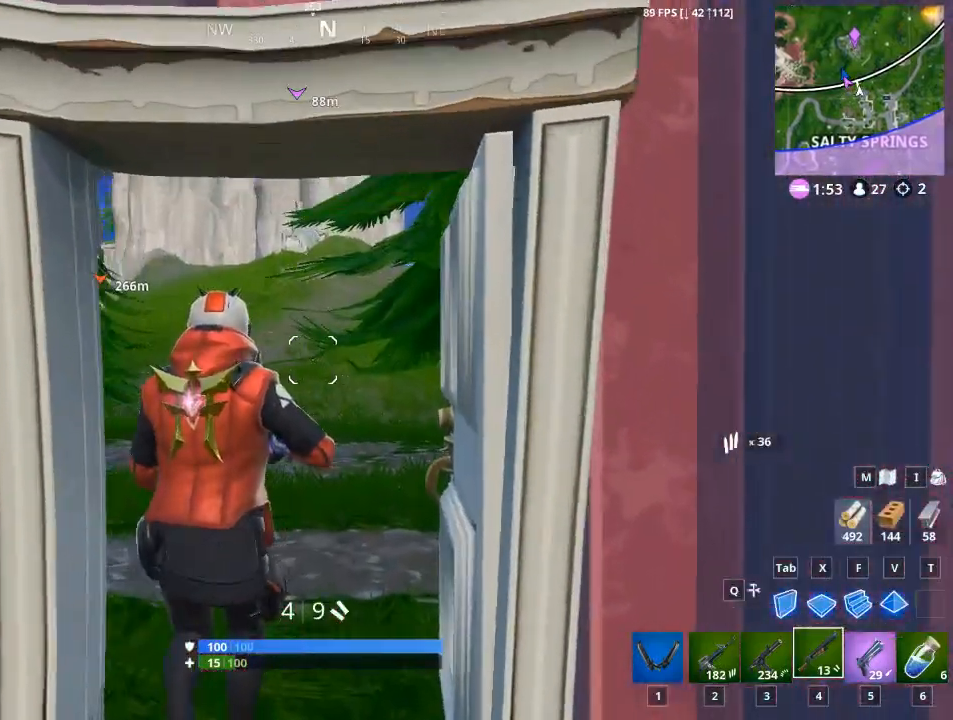
{"keys": ["w"], "mouse": [], "mouse_move": "still", "events": [[134, "a", "up"], [317, "2", "down"], [468, "2", "up"]]}
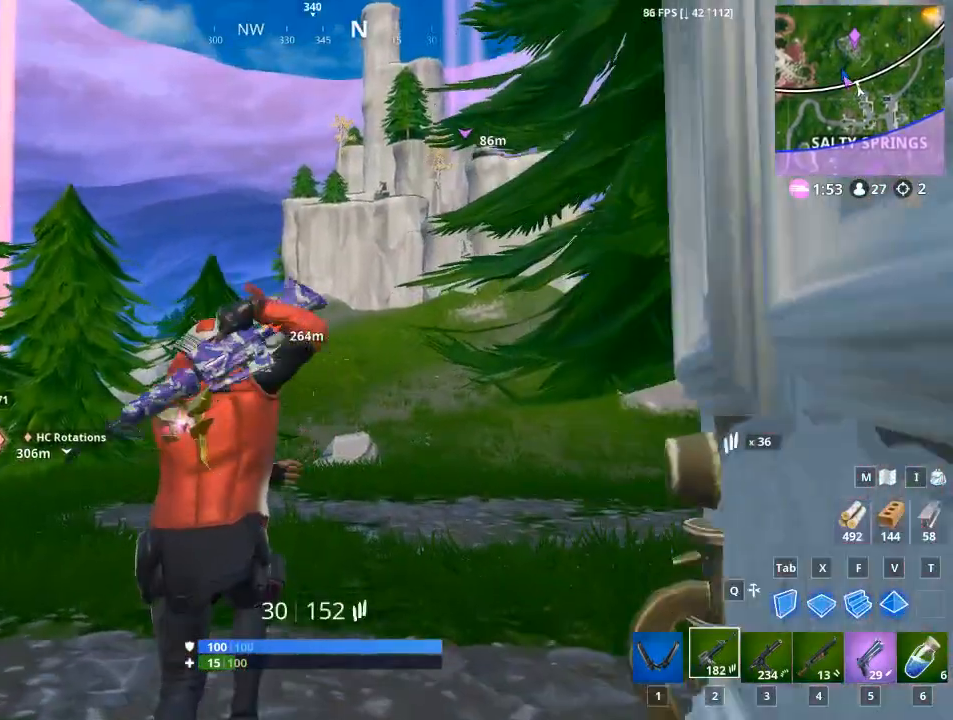
{"keys": ["a", "w"], "mouse": [], "mouse_move": "still", "events": [[134, "a", "down"]]}
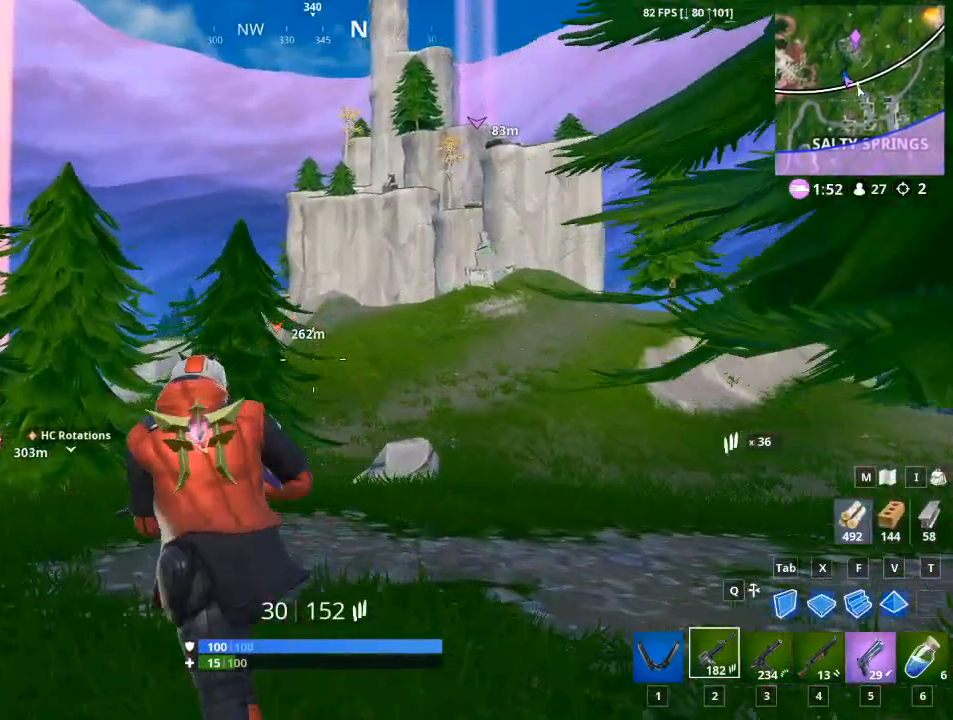
{"keys": ["a"], "mouse": [], "mouse_move": "right", "events": [[100, "space", "down"], [283, "space", "up"], [367, "w", "up"]]}
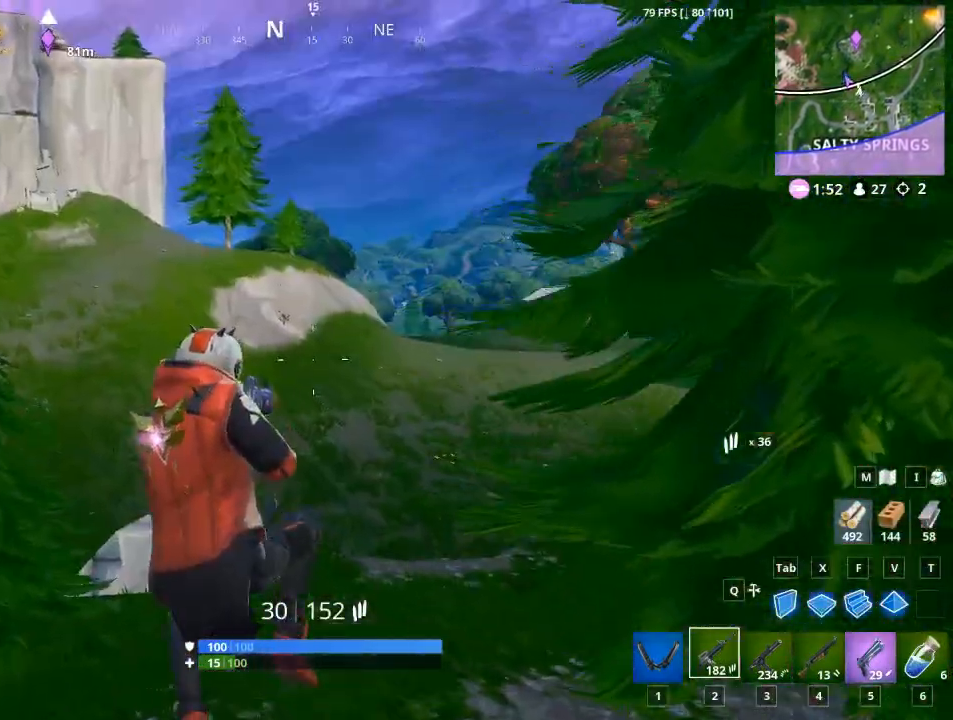
{"keys": ["a", "w"], "mouse": [], "mouse_move": "left", "events": [[301, "w", "down"]]}